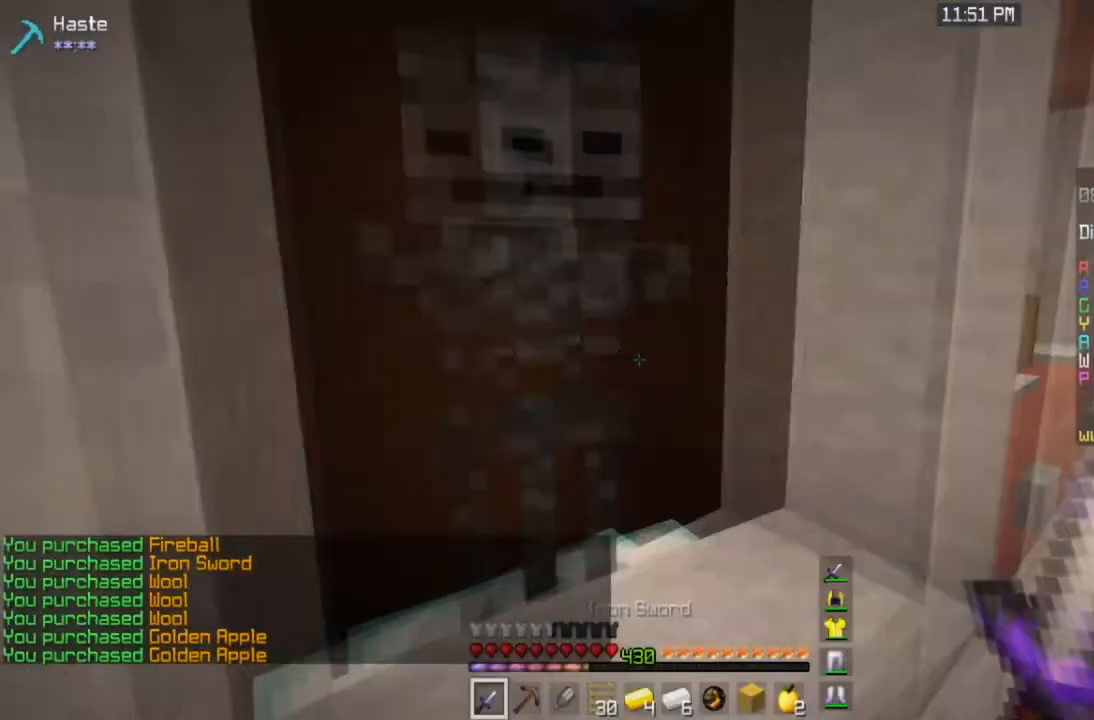
Gameplay with keyboard and mouse; each line is a JSON object with the keys and mouse buttons held at the frame after it. "events" lists presses ("down") and releases ("up") of "a", "d", "s", "space", "w", "mouse_left" and "mouse_right" between this image and that frame as [ms after this image, input, new state], when the widget could be followed in between. "mouse_left", "mouse_right" = the "left", "right" buttons of the "mouse" list. No other keys are recorded. Fast repeated clicks can show as one long hold. Mouse movement is not recorded.
{"keys": ["space", "w"], "mouse": [], "events": [[100, "w", "down"], [334, "space", "down"]]}
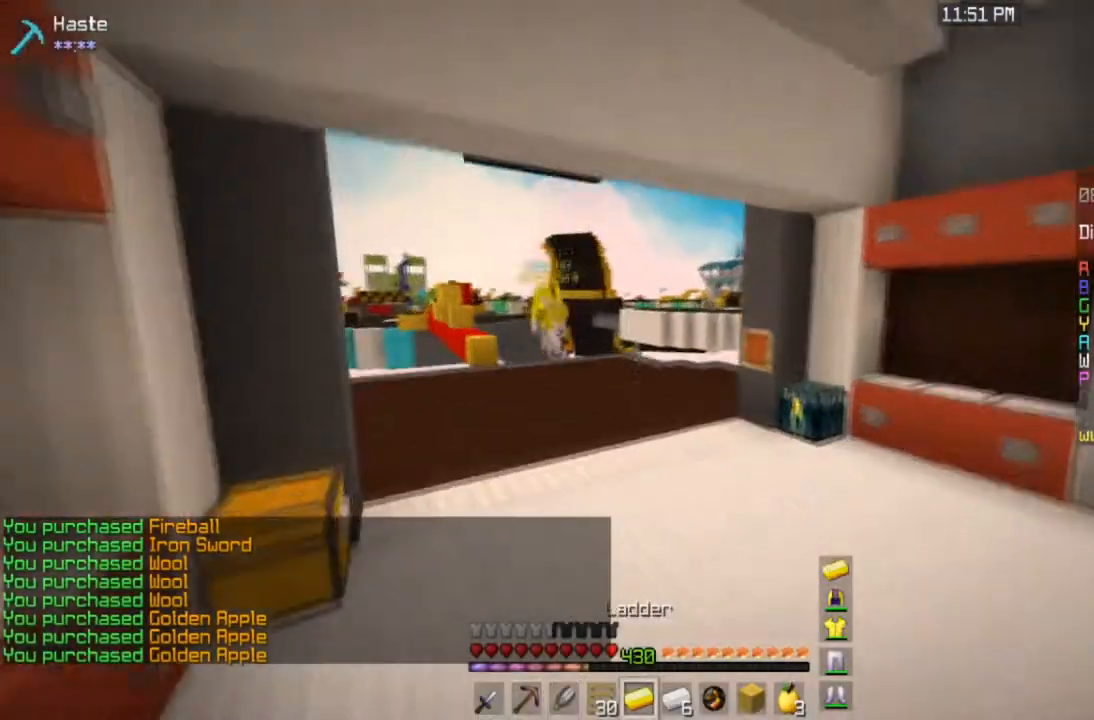
{"keys": ["space", "w"], "mouse": [], "events": [[101, "a", "down"], [267, "a", "up"]]}
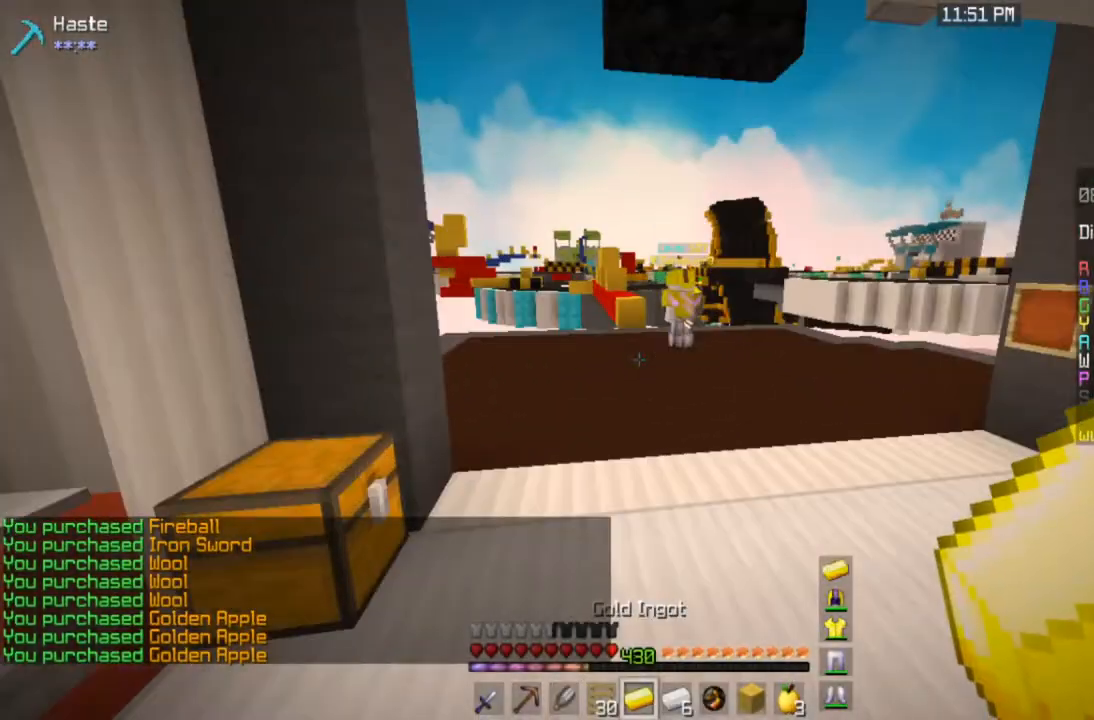
{"keys": ["space", "w"], "mouse": [], "events": []}
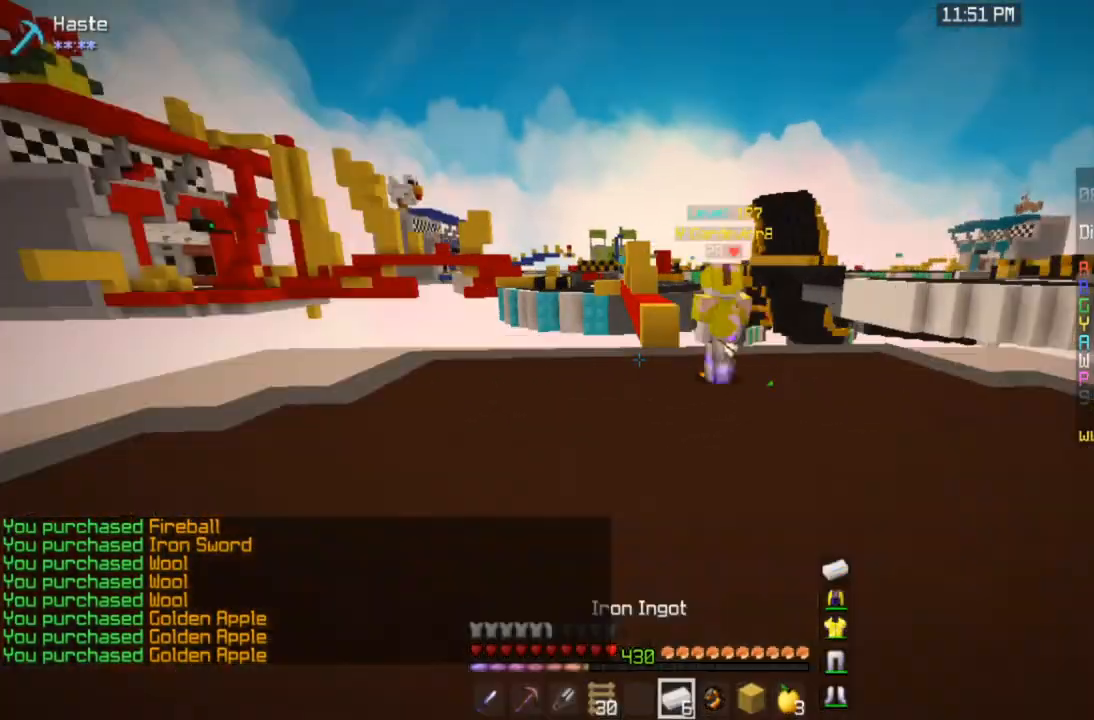
{"keys": ["space", "w"], "mouse": [], "events": []}
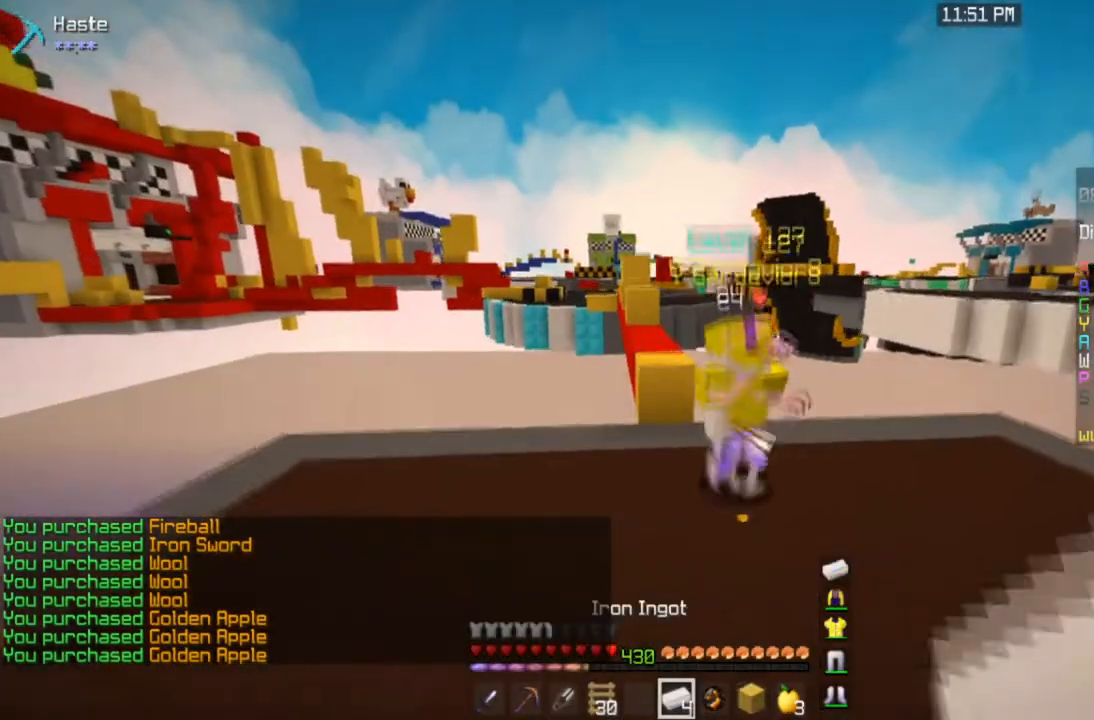
{"keys": ["w"], "mouse": [], "events": [[33, "space", "up"]]}
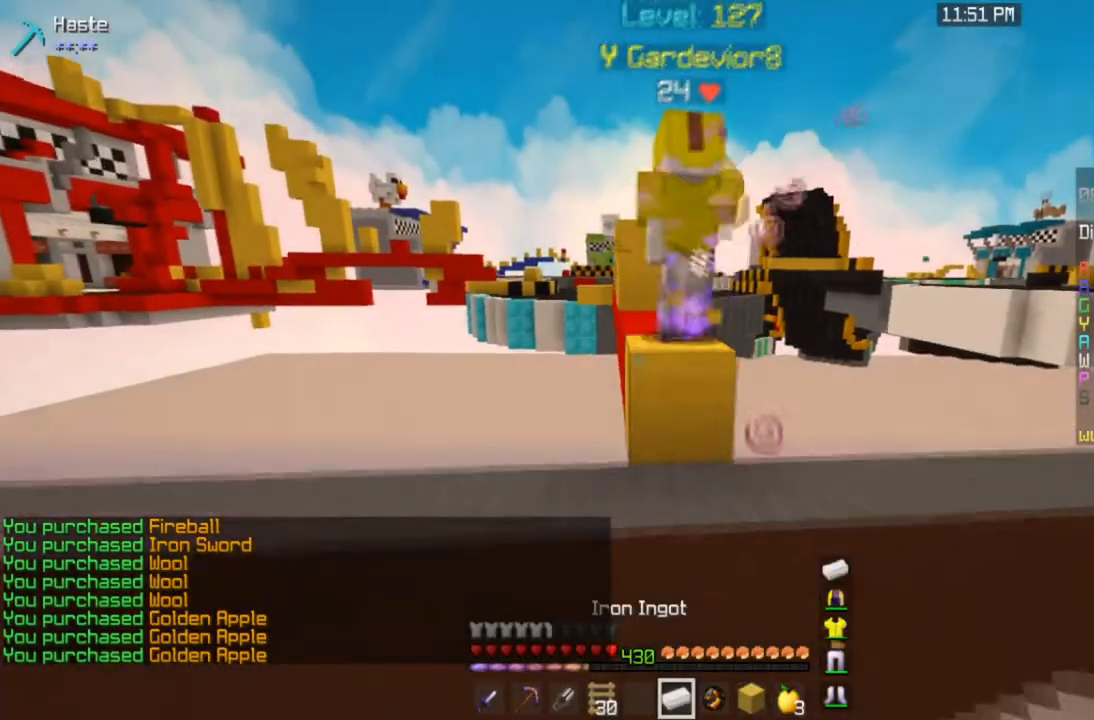
{"keys": ["space", "w"], "mouse": [], "events": [[267, "space", "down"]]}
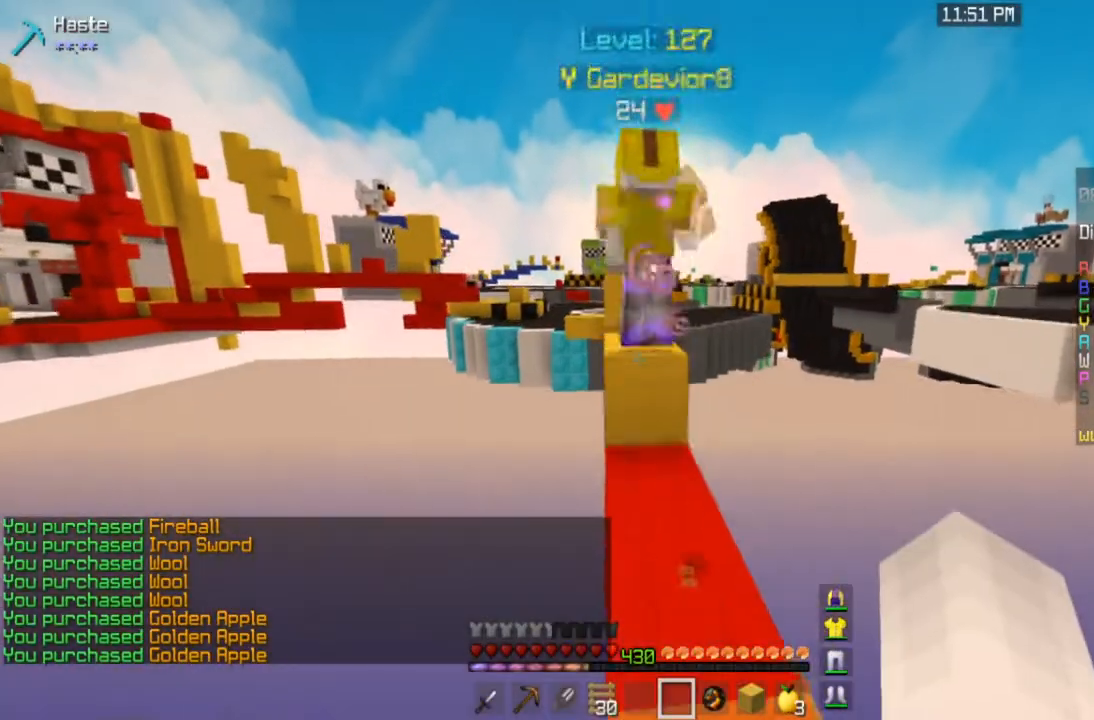
{"keys": ["space", "w"], "mouse": [], "events": [[33, "space", "up"], [367, "space", "down"]]}
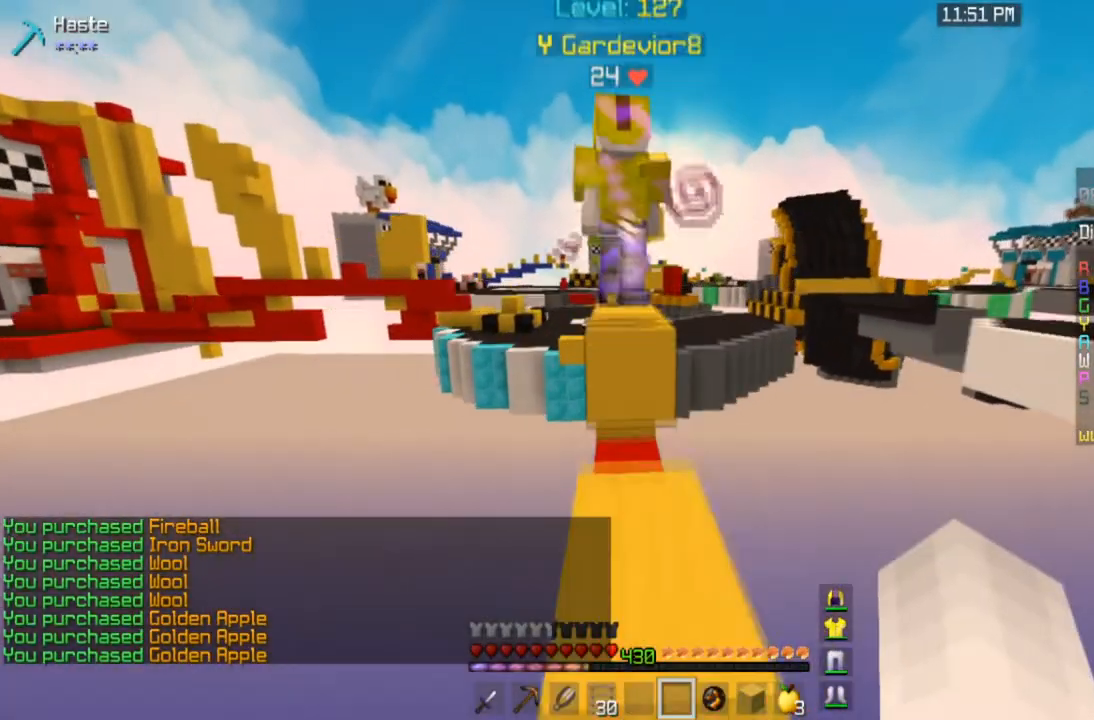
{"keys": ["space", "w"], "mouse": [], "events": [[101, "space", "up"], [367, "space", "down"]]}
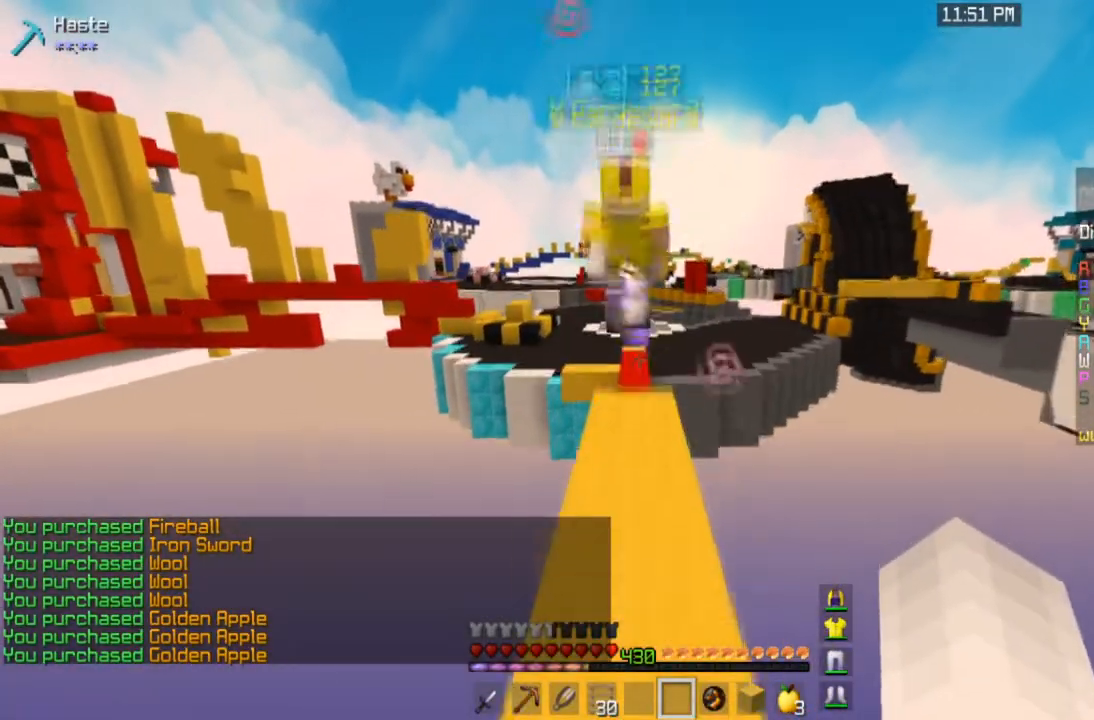
{"keys": ["w"], "mouse": [], "events": [[100, "space", "up"]]}
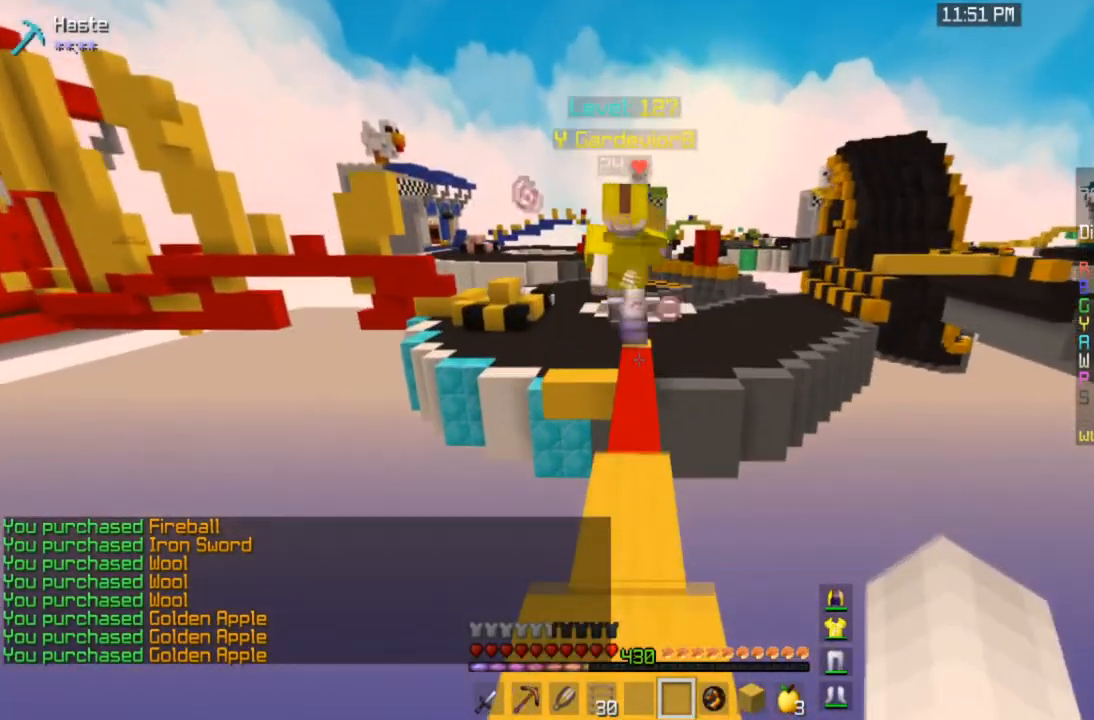
{"keys": ["space", "w"], "mouse": [], "events": [[334, "space", "down"]]}
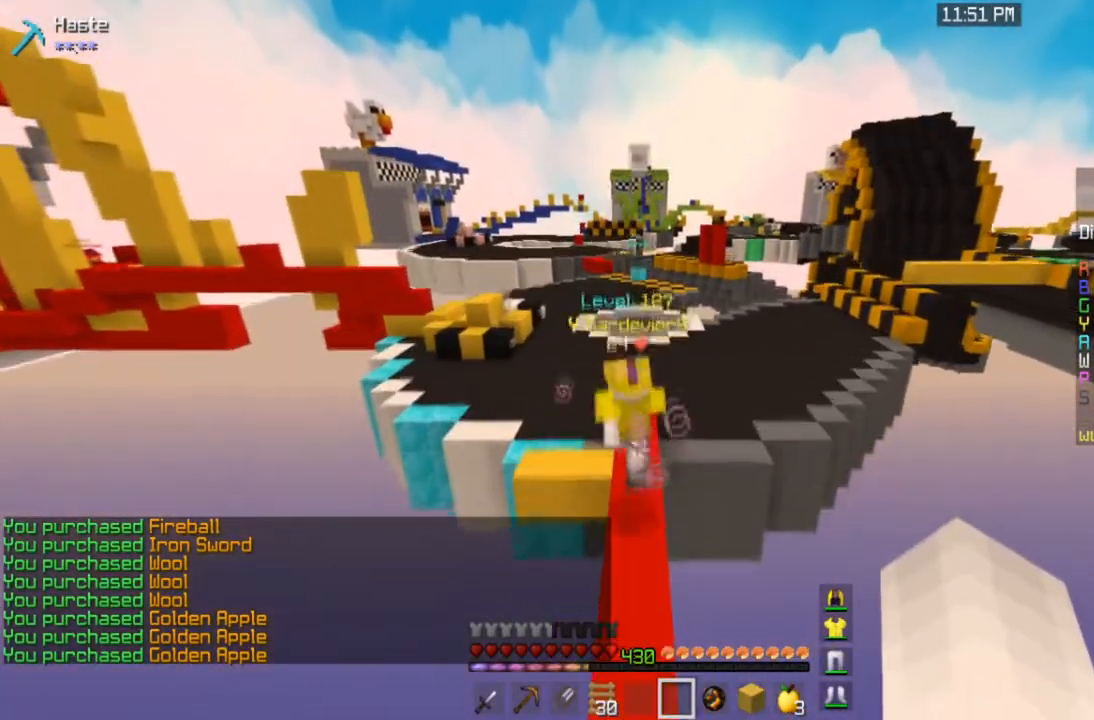
{"keys": ["space", "w"], "mouse": [], "events": [[100, "space", "up"], [434, "space", "down"]]}
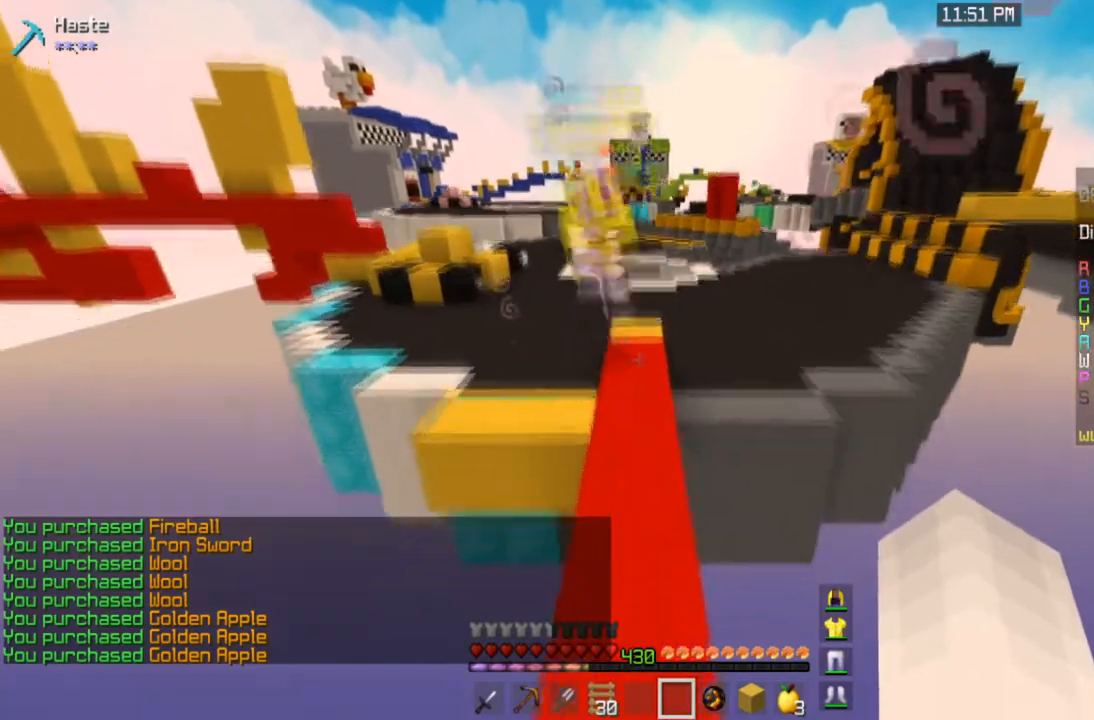
{"keys": ["space", "w"], "mouse": [], "events": []}
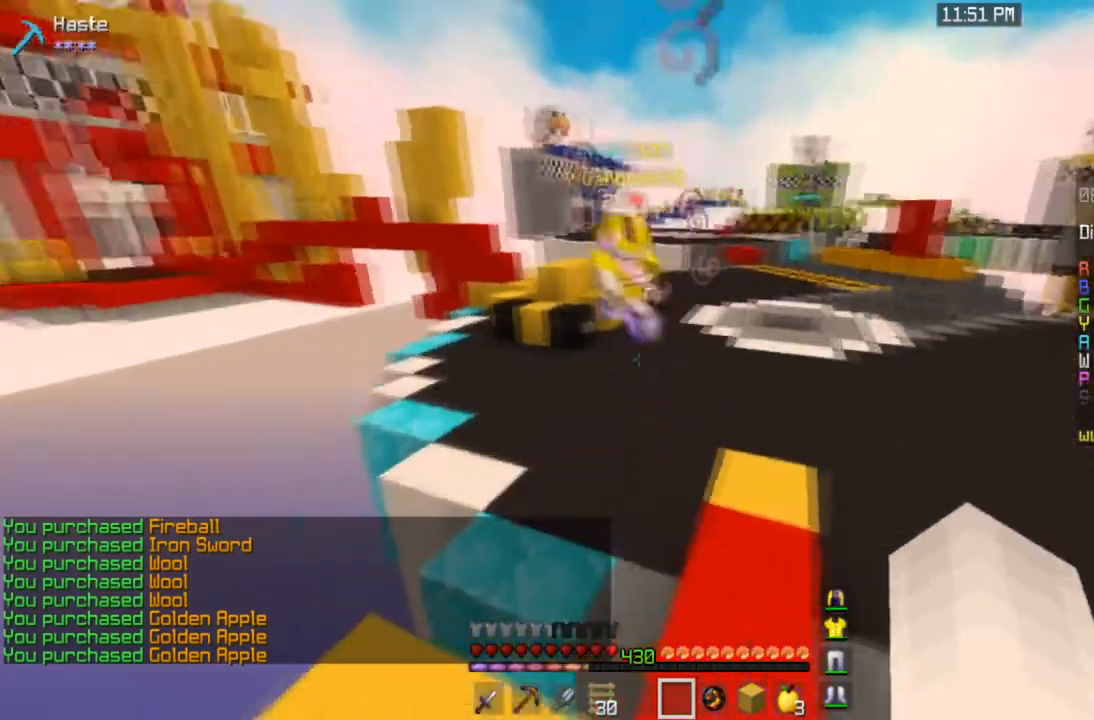
{"keys": ["a", "space", "w"], "mouse": [], "events": [[434, "a", "down"]]}
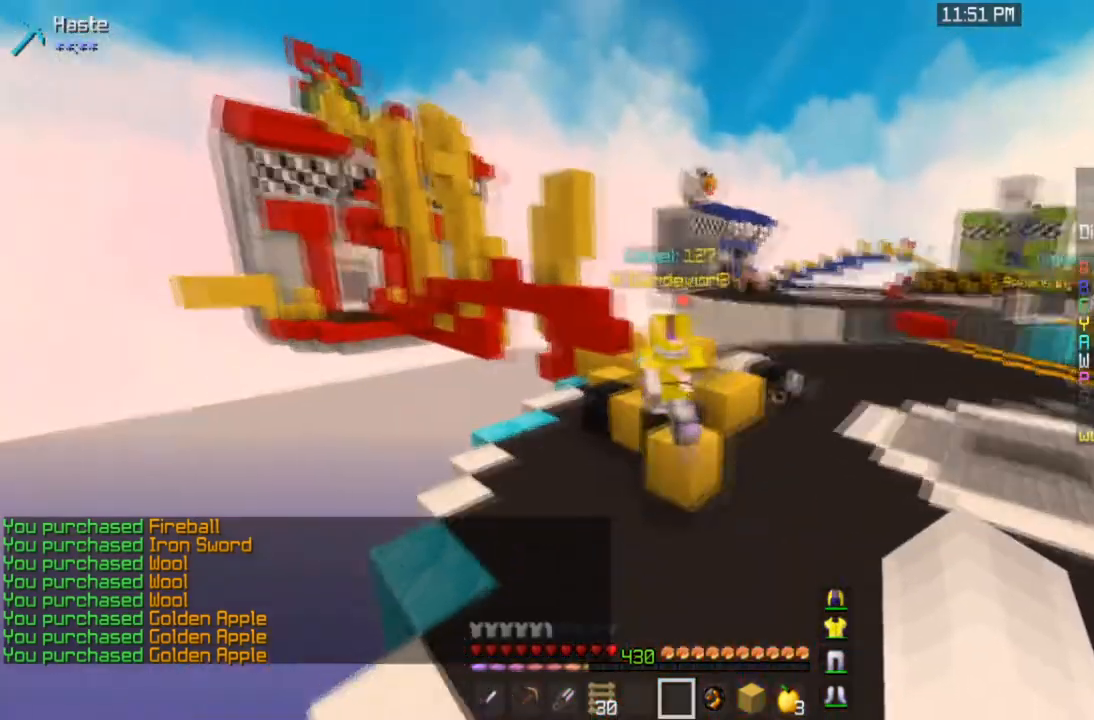
{"keys": ["w"], "mouse": [], "events": [[34, "space", "up"], [401, "a", "up"]]}
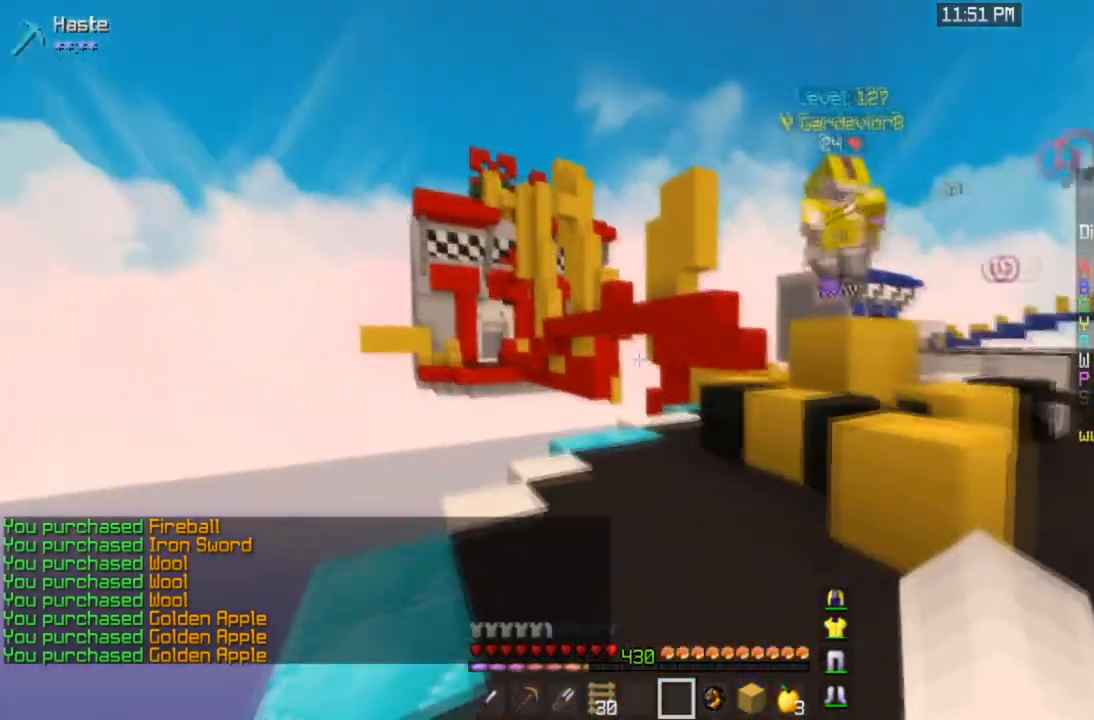
{"keys": ["w"], "mouse": [], "events": []}
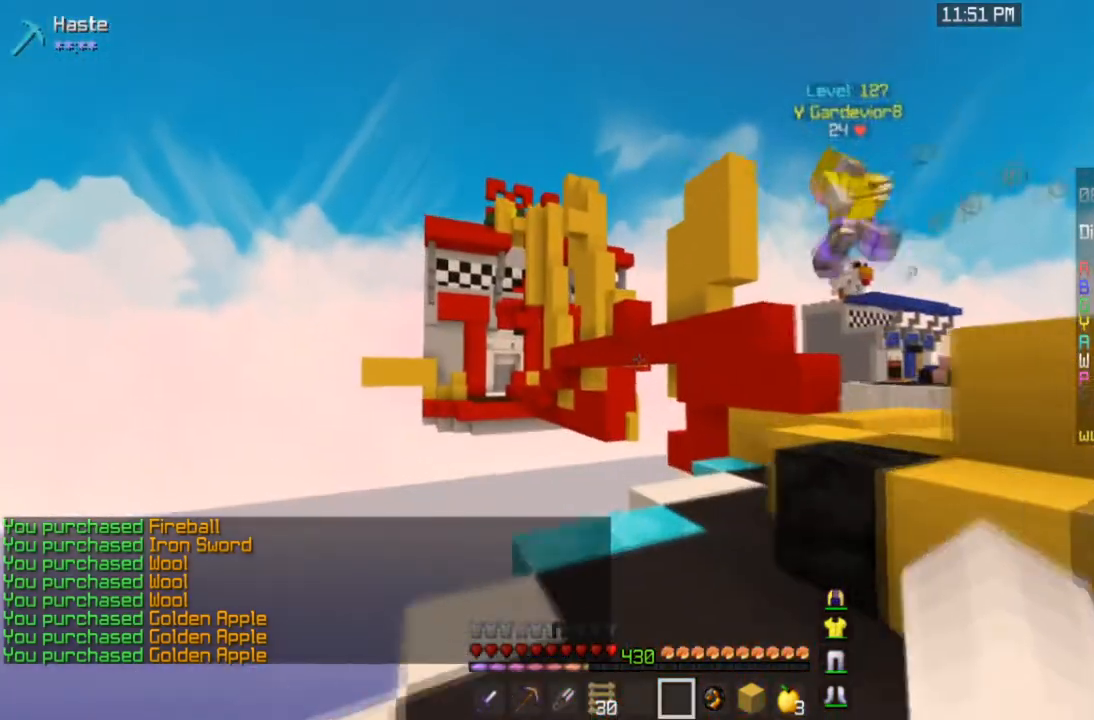
{"keys": ["w"], "mouse": [], "events": []}
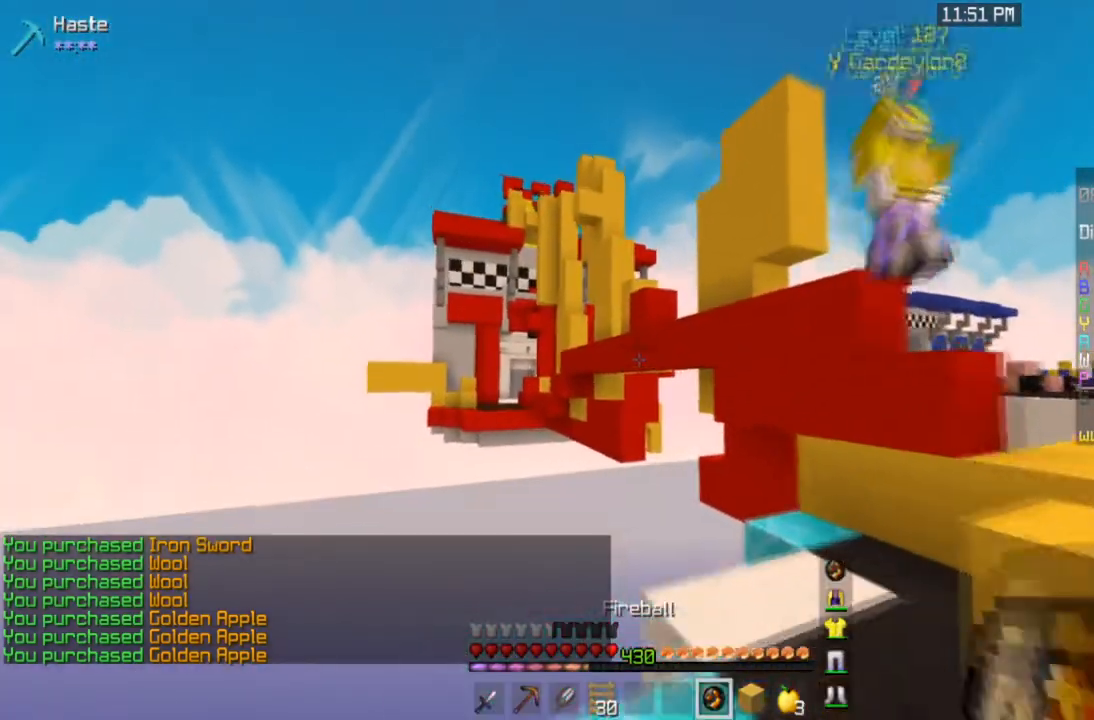
{"keys": ["s"], "mouse": ["right"], "events": [[233, "w", "up"], [367, "s", "down"], [467, "mouse_right", "down"]]}
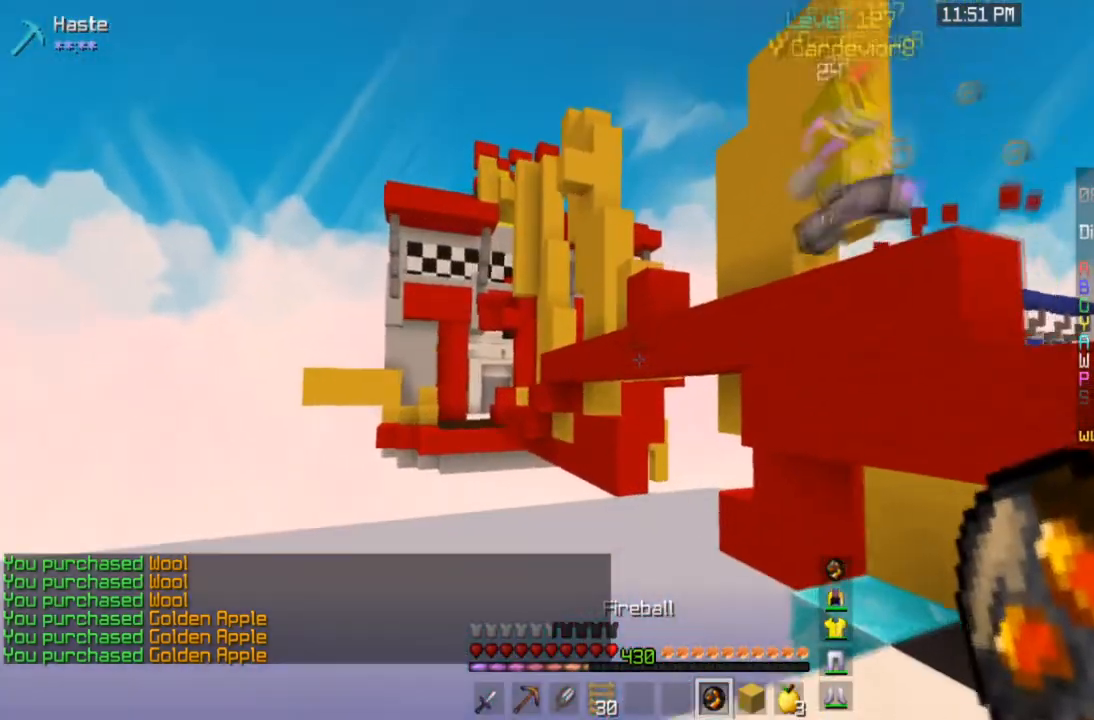
{"keys": ["s"], "mouse": [], "events": [[201, "mouse_right", "up"]]}
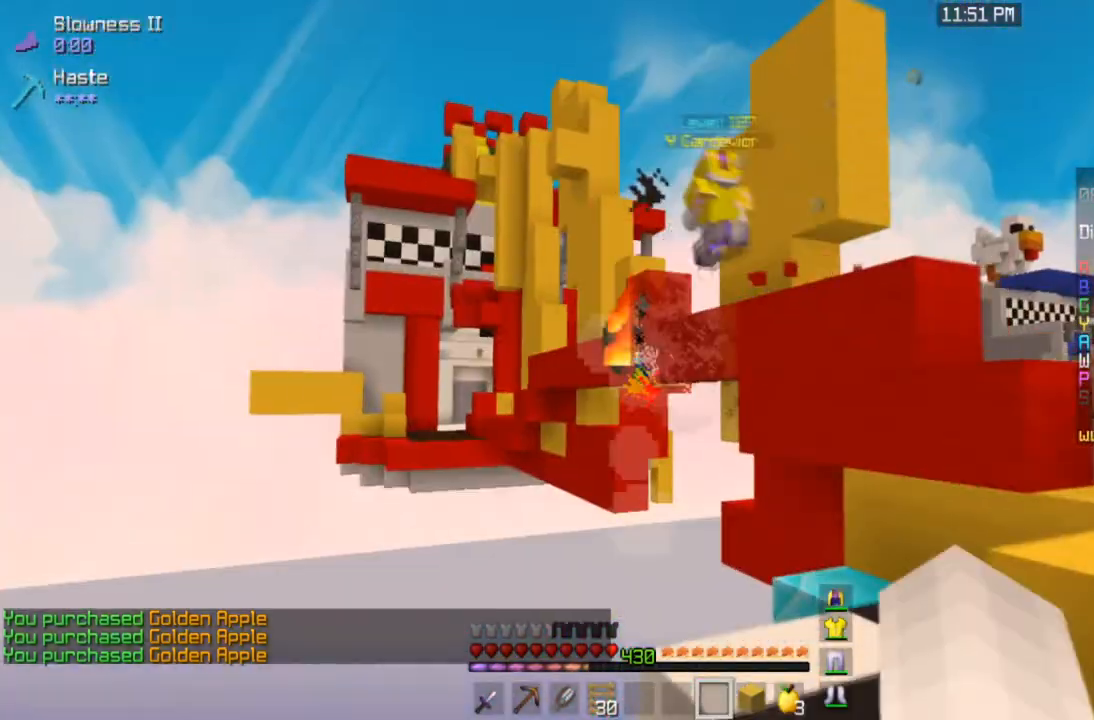
{"keys": [], "mouse": [], "events": [[500, "s", "up"]]}
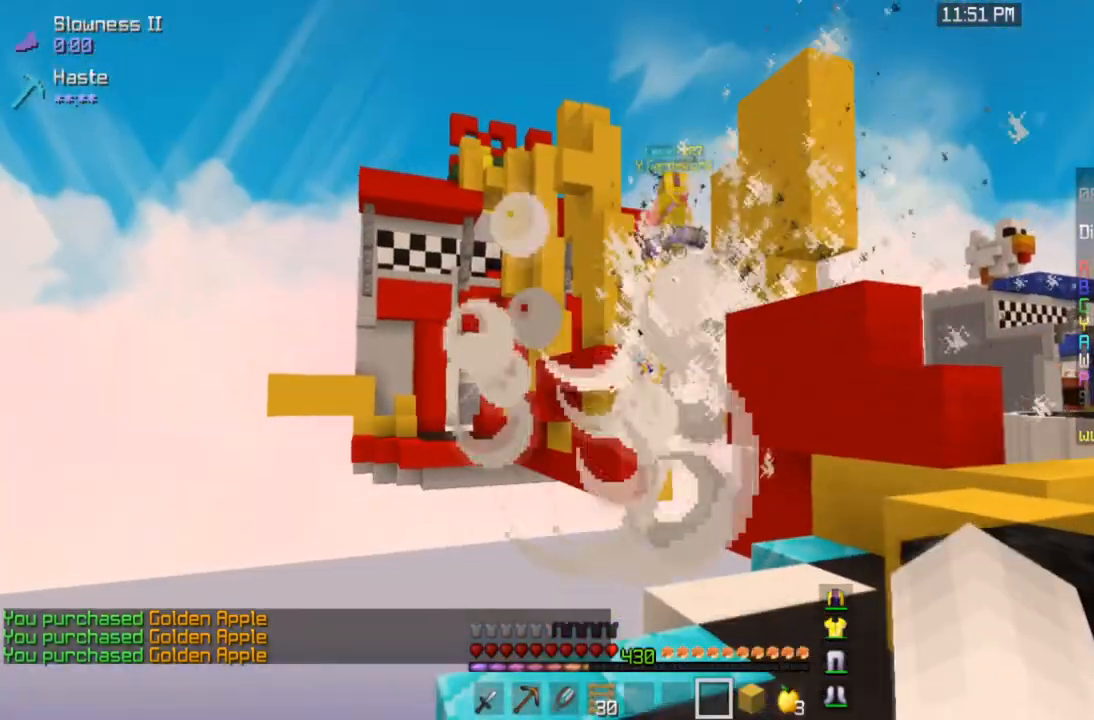
{"keys": [], "mouse": [], "events": []}
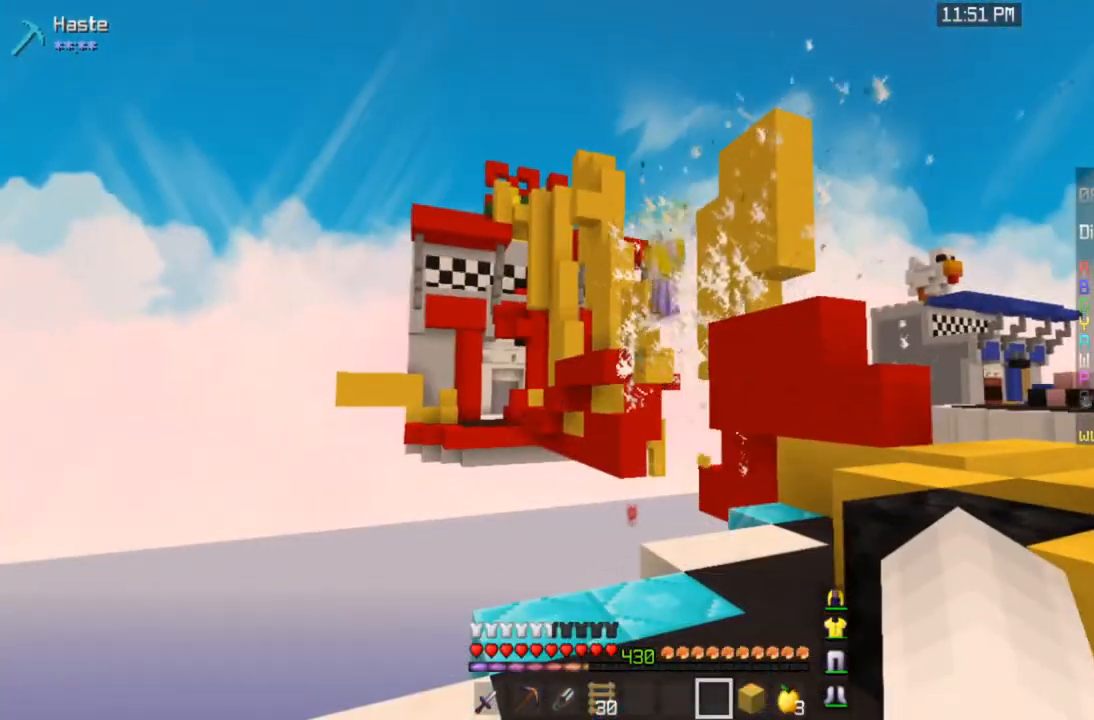
{"keys": ["w"], "mouse": [], "events": [[367, "w", "down"]]}
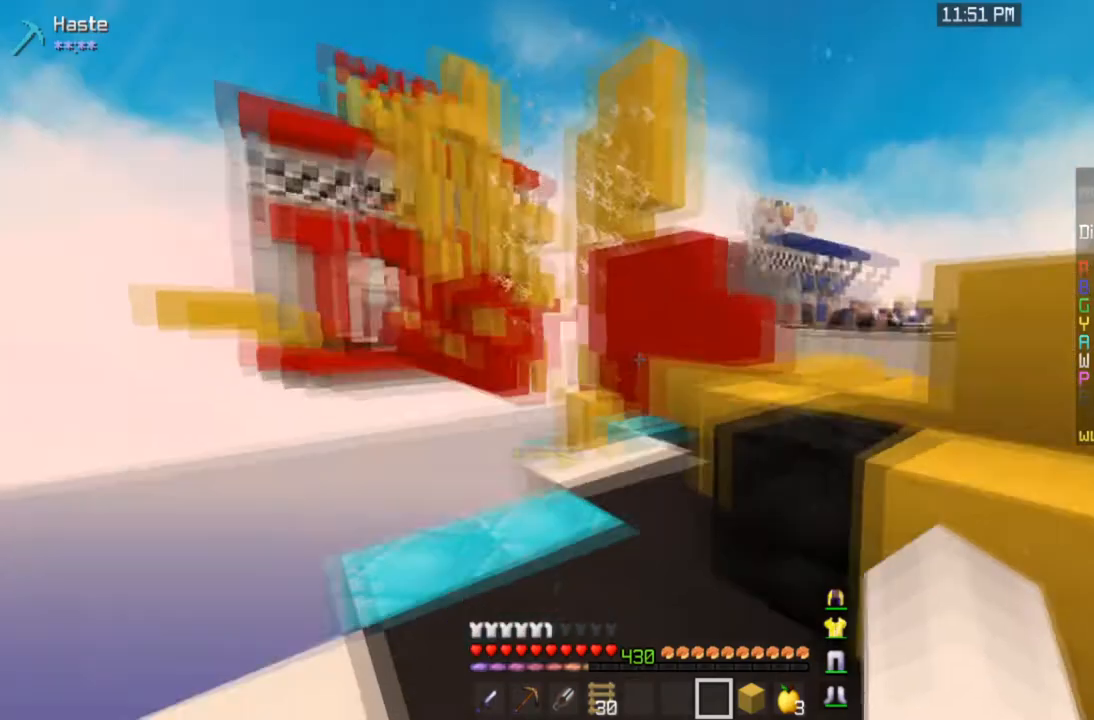
{"keys": ["w"], "mouse": [], "events": [[167, "space", "down"], [467, "space", "up"]]}
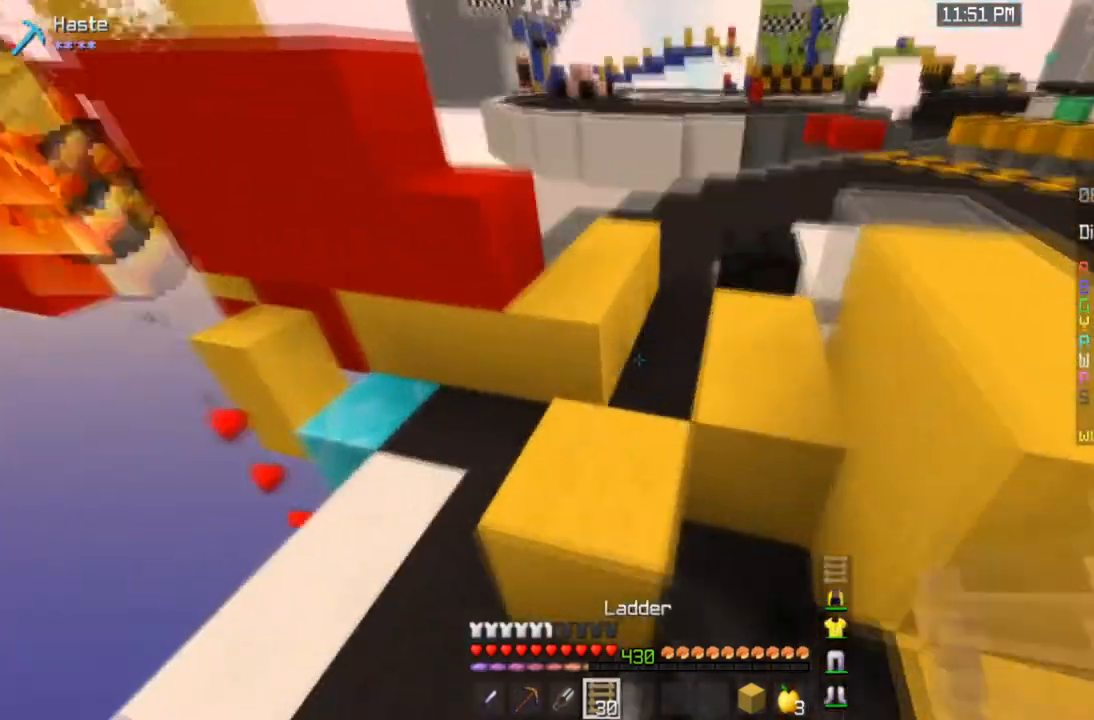
{"keys": ["a", "w"], "mouse": ["right"], "events": [[66, "space", "down"], [400, "a", "down"], [400, "mouse_right", "down"], [400, "space", "up"]]}
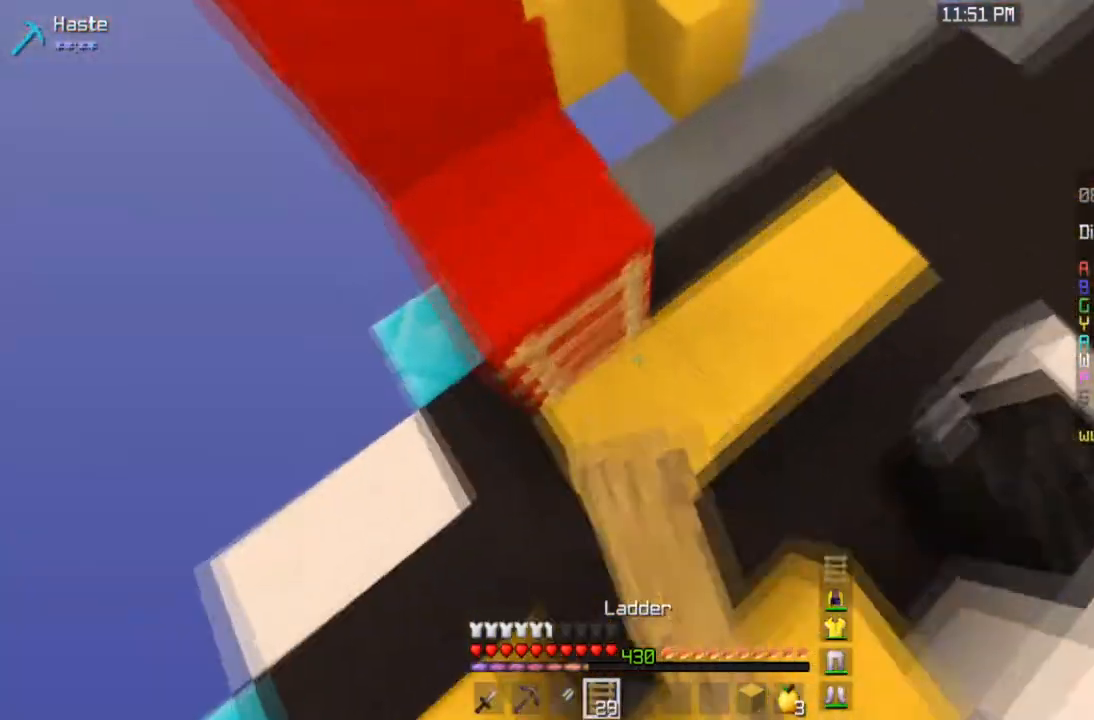
{"keys": ["a", "w"], "mouse": [], "events": [[67, "mouse_right", "up"]]}
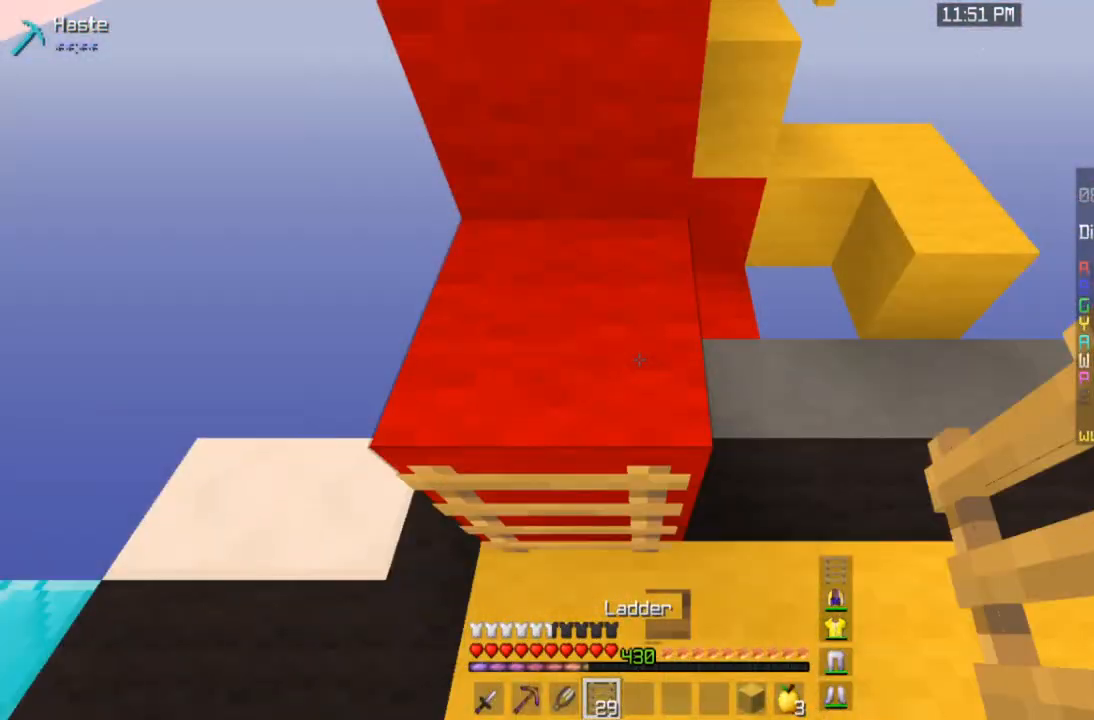
{"keys": ["a", "w"], "mouse": [], "events": []}
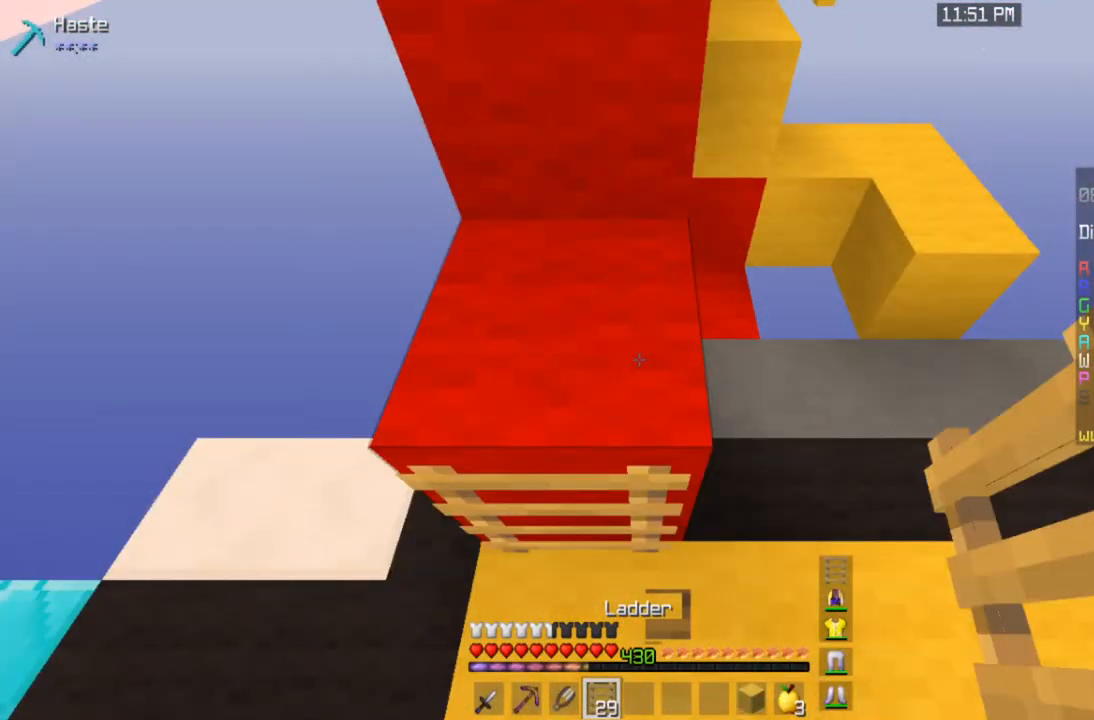
{"keys": ["a", "w"], "mouse": [], "events": []}